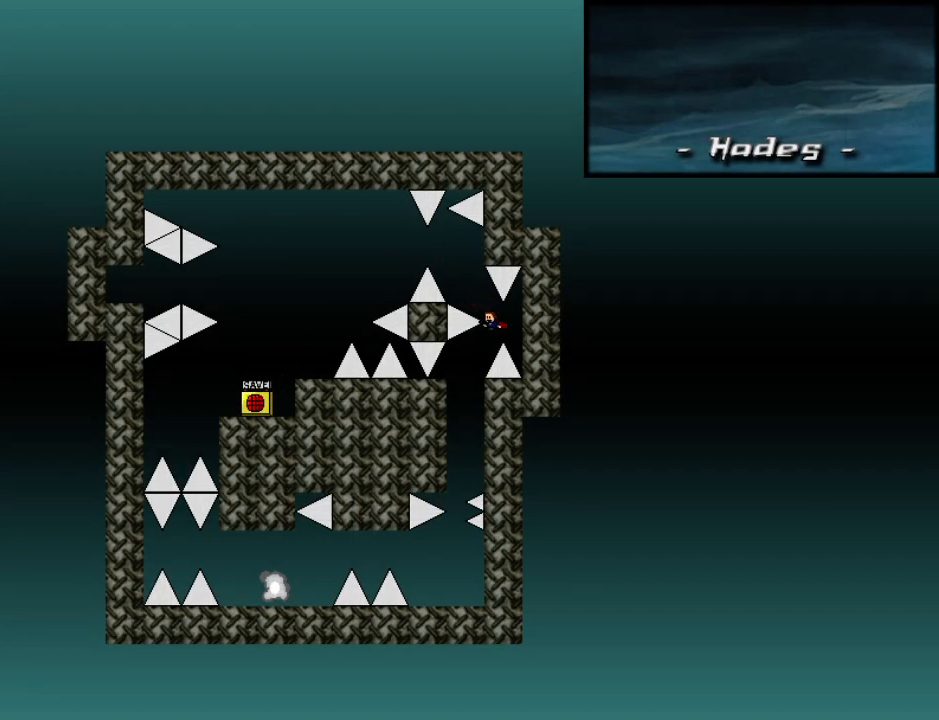
Gameplay with keyboard; each line is a JSON object with the keys held at the frame after it. "events" lists presses ("down") and releases ("up") of "down", "left", "r", "right", "shift_l", "shift_r", "up" and "z" between this image and that frame as [ms after this image, input, new state], when the widget could be followed in between. No other keys are recorded. Mouse input is not recorded.
{"keys": ["right", "shift_l"], "events": [[240, "left", "up"], [320, "r", "down"], [360, "r", "up"], [440, "right", "down"], [460, "shift_l", "down"]]}
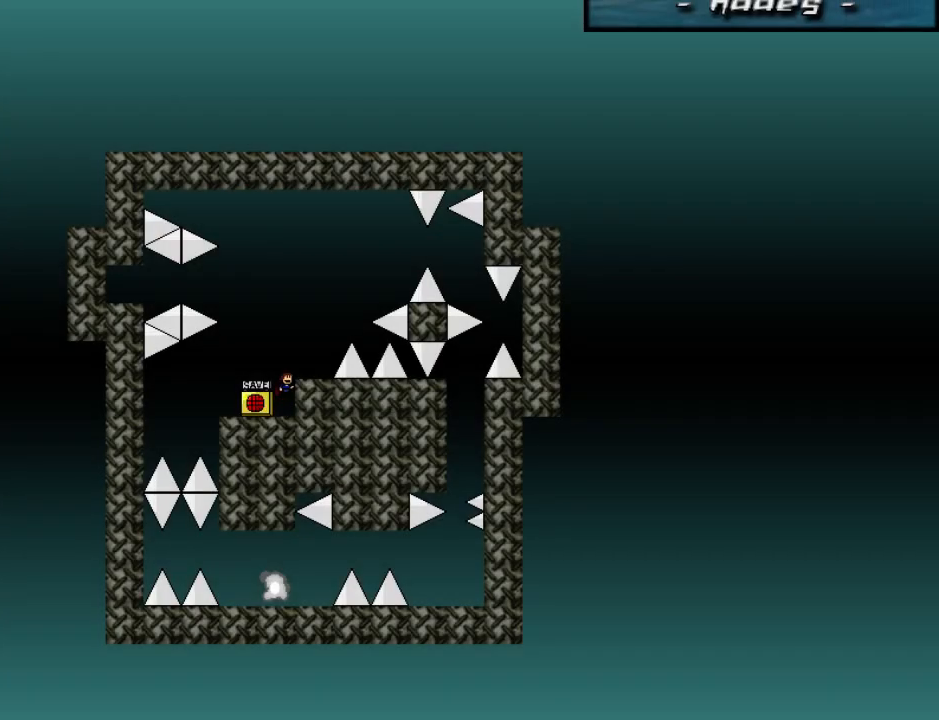
{"keys": ["right", "shift_l"], "events": [[20, "shift_l", "up"], [200, "right", "up"], [400, "right", "down"], [400, "shift_l", "down"]]}
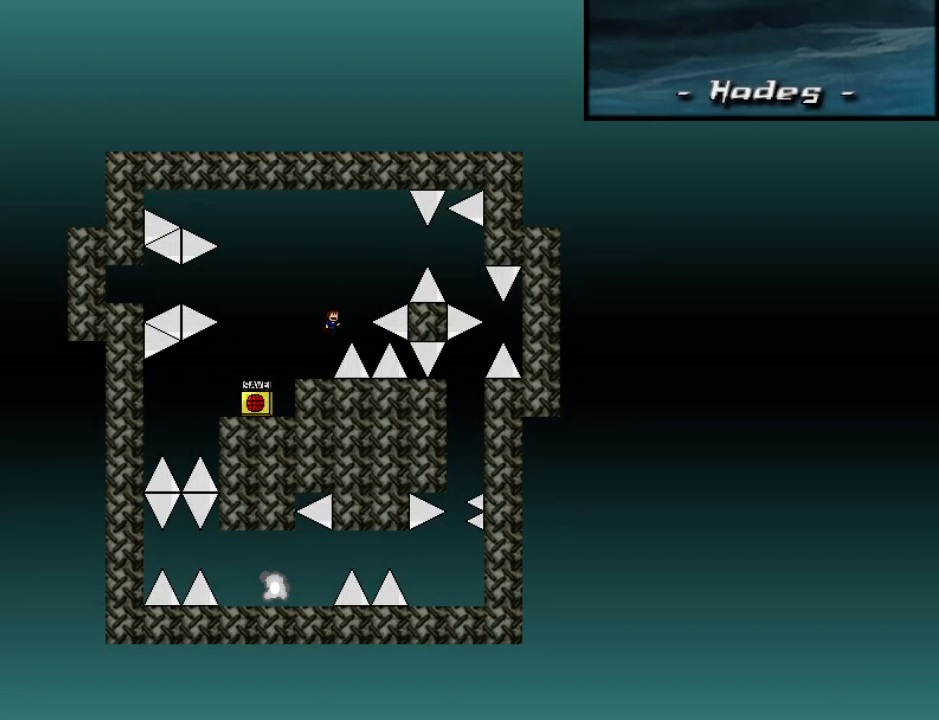
{"keys": ["right"], "events": [[240, "shift_l", "up"], [380, "shift_l", "down"], [460, "shift_l", "up"]]}
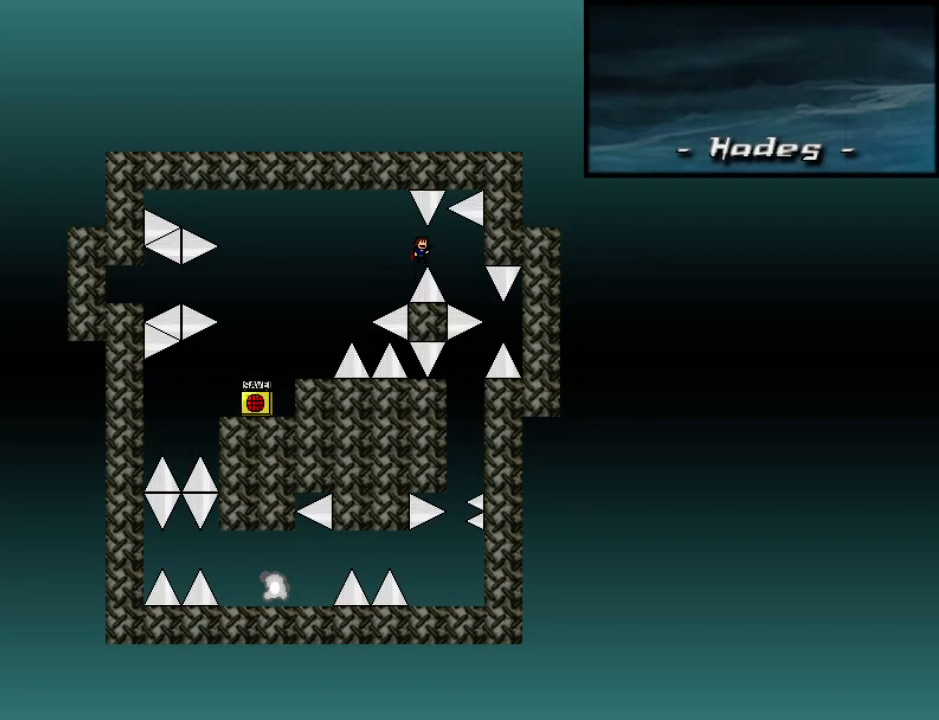
{"keys": ["left"], "events": [[440, "right", "up"], [460, "left", "down"]]}
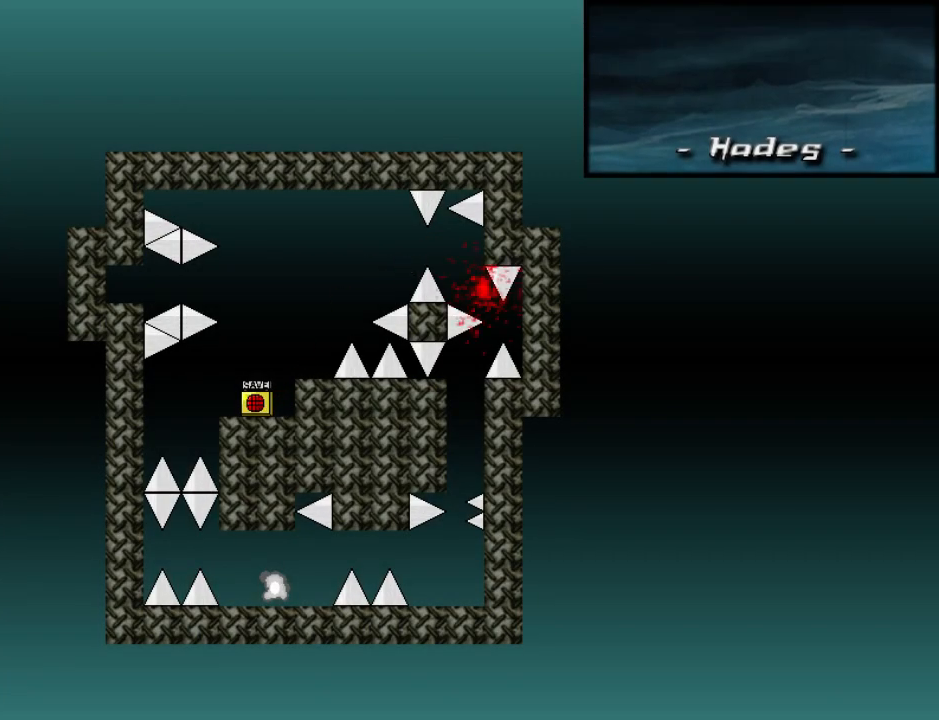
{"keys": [], "events": [[60, "left", "up"], [120, "r", "down"], [180, "r", "up"], [200, "right", "down"], [240, "shift_l", "down"], [320, "shift_l", "up"], [480, "right", "up"]]}
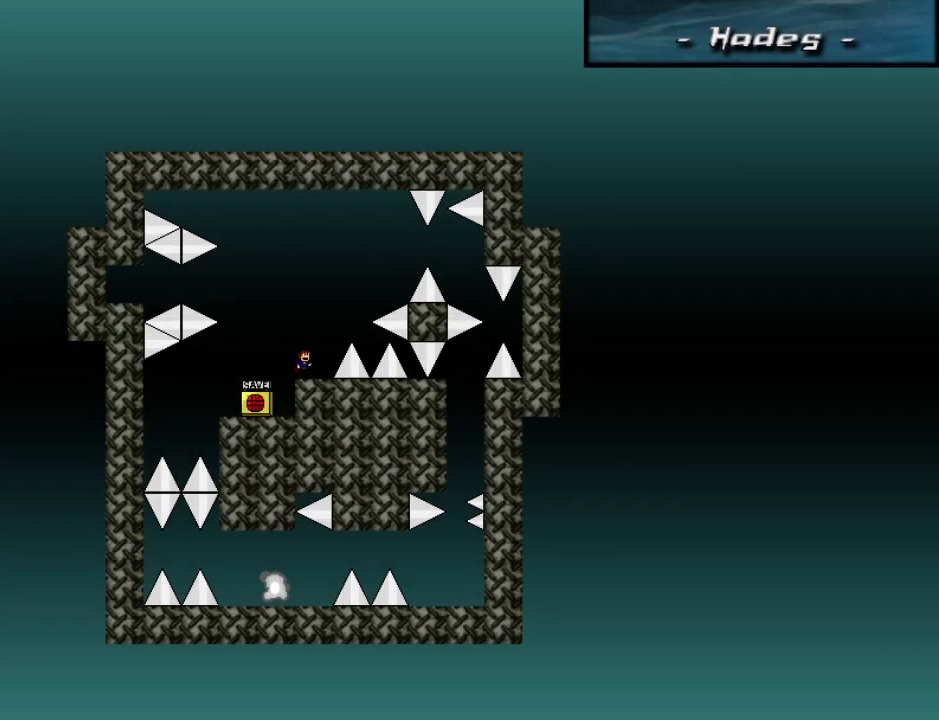
{"keys": ["right", "shift_l"], "events": [[180, "right", "down"], [200, "shift_l", "down"]]}
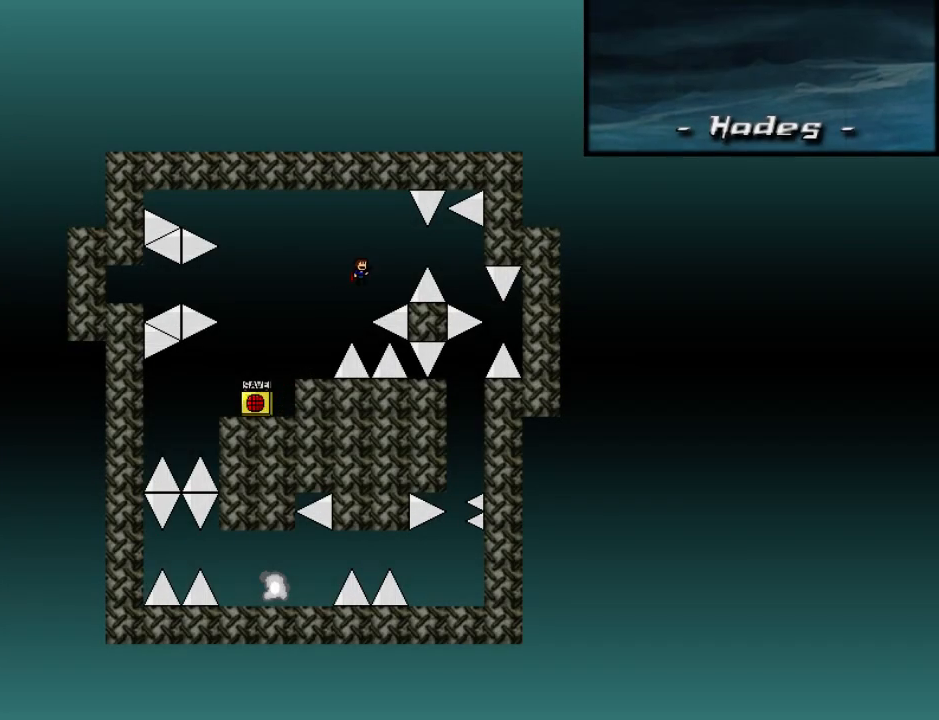
{"keys": ["right"], "events": [[20, "shift_l", "up"], [180, "shift_l", "down"], [260, "shift_l", "up"]]}
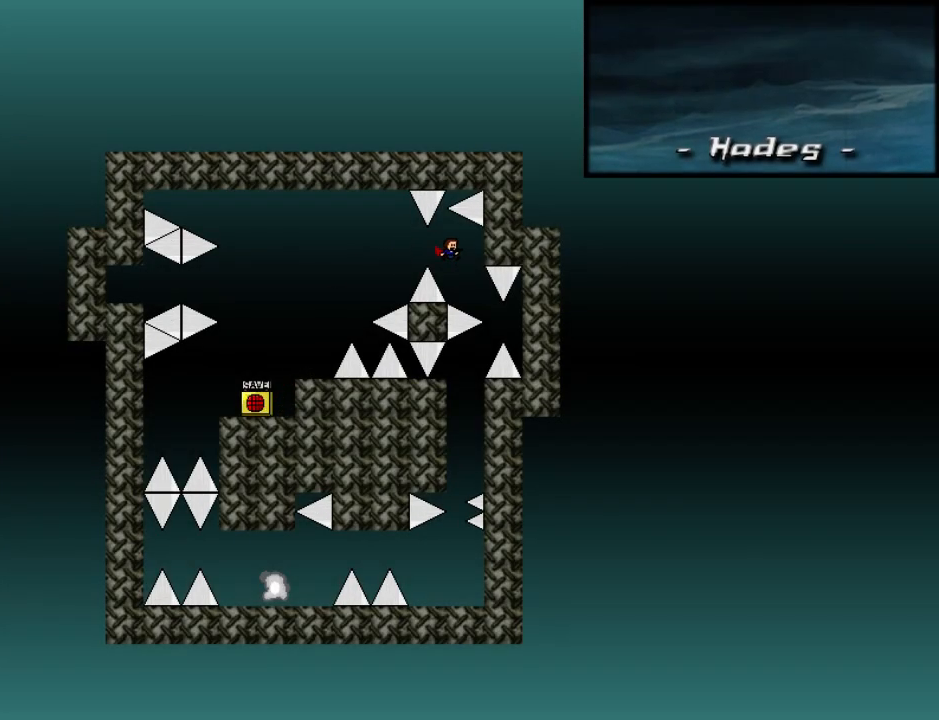
{"keys": [], "events": [[240, "left", "down"], [240, "right", "up"], [460, "left", "up"]]}
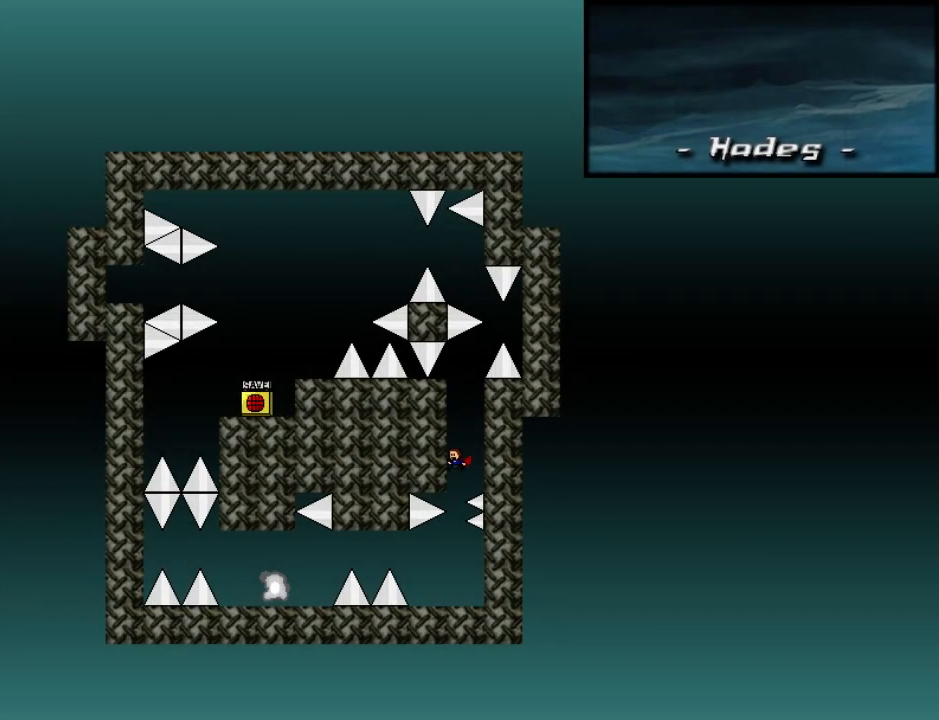
{"keys": [], "events": [[400, "shift_l", "down"], [420, "shift_l", "up"]]}
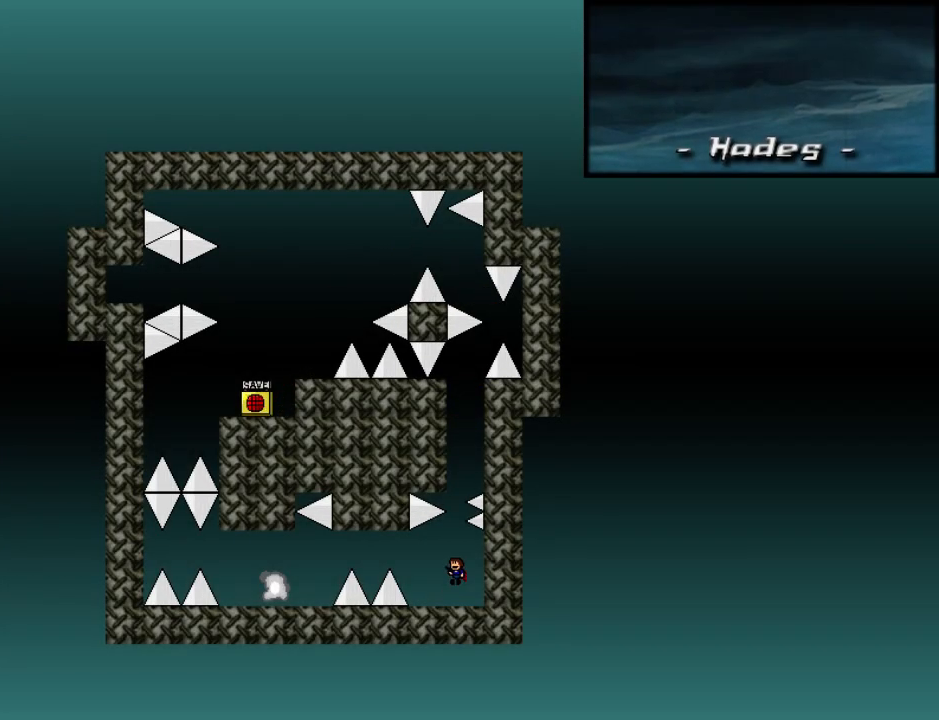
{"keys": ["left"], "events": [[240, "left", "down"], [380, "shift_l", "down"], [460, "shift_l", "up"]]}
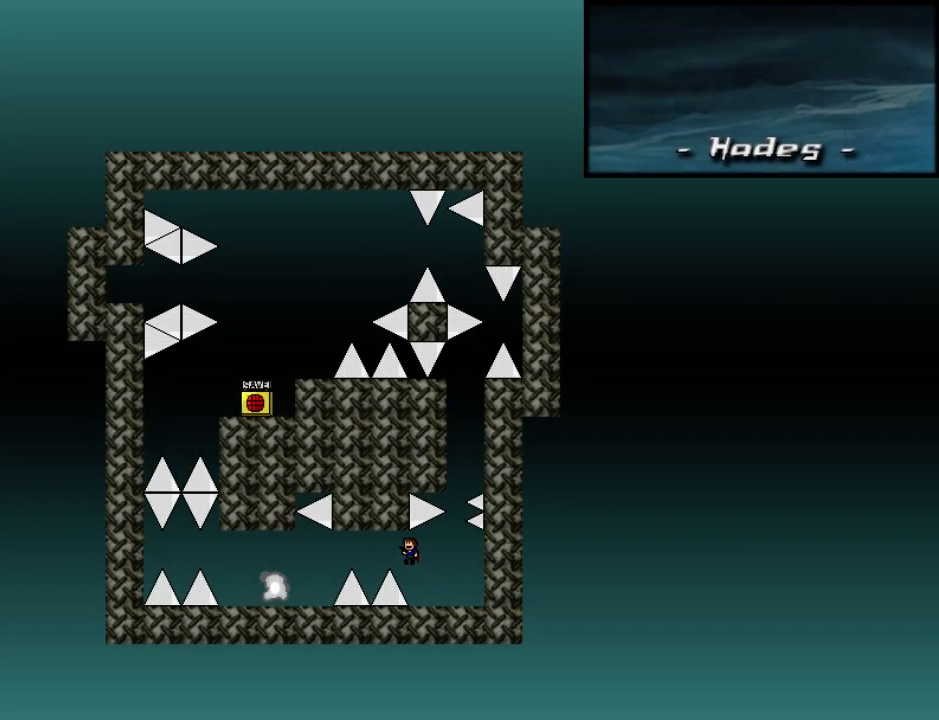
{"keys": ["left"], "events": [[220, "shift_l", "down"], [240, "shift_l", "up"]]}
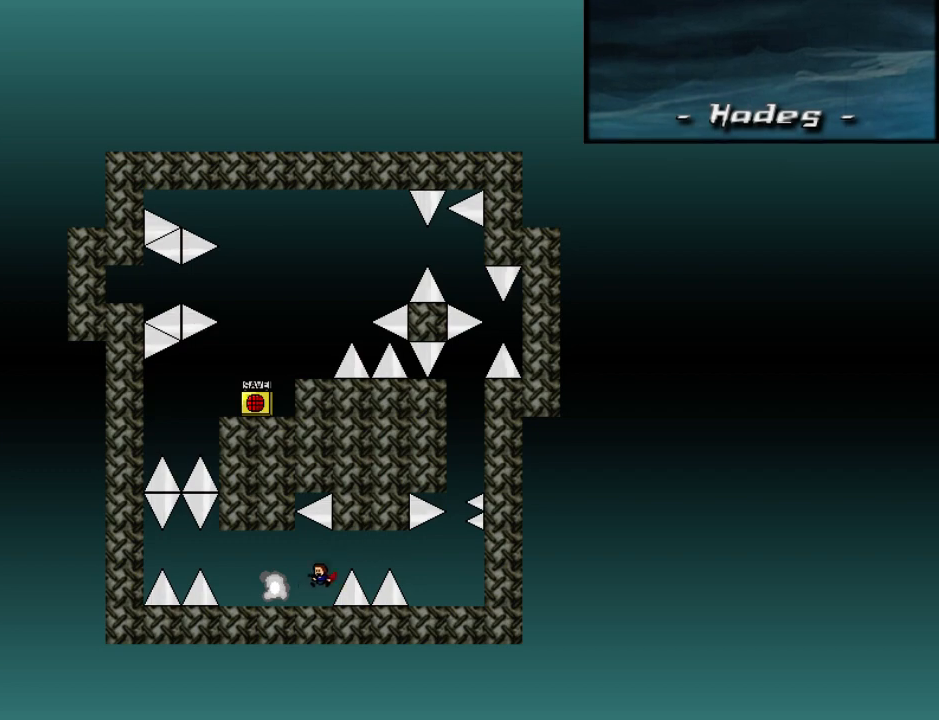
{"keys": [], "events": [[180, "left", "up"]]}
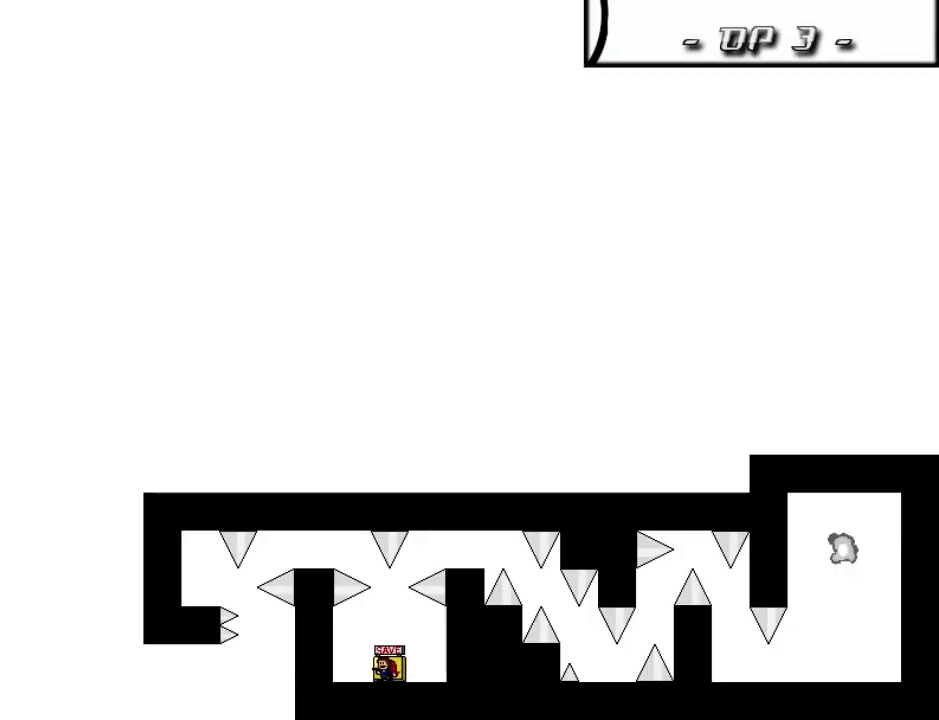
{"keys": ["right"], "events": [[80, "right", "down"], [160, "right", "up"], [300, "right", "down"]]}
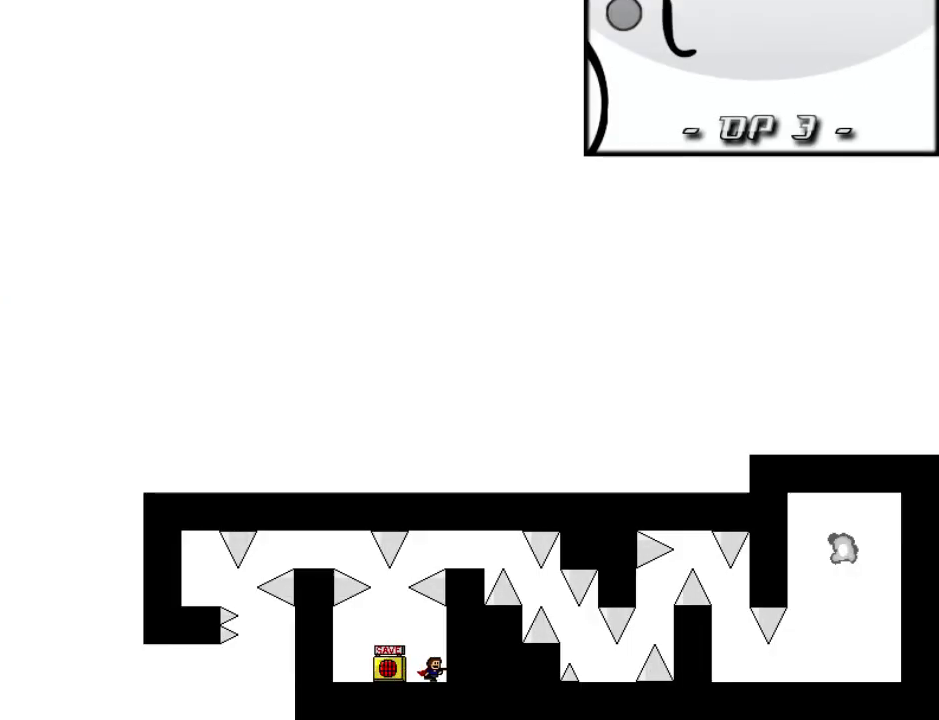
{"keys": [], "events": [[220, "left", "down"], [260, "right", "up"], [440, "left", "up"]]}
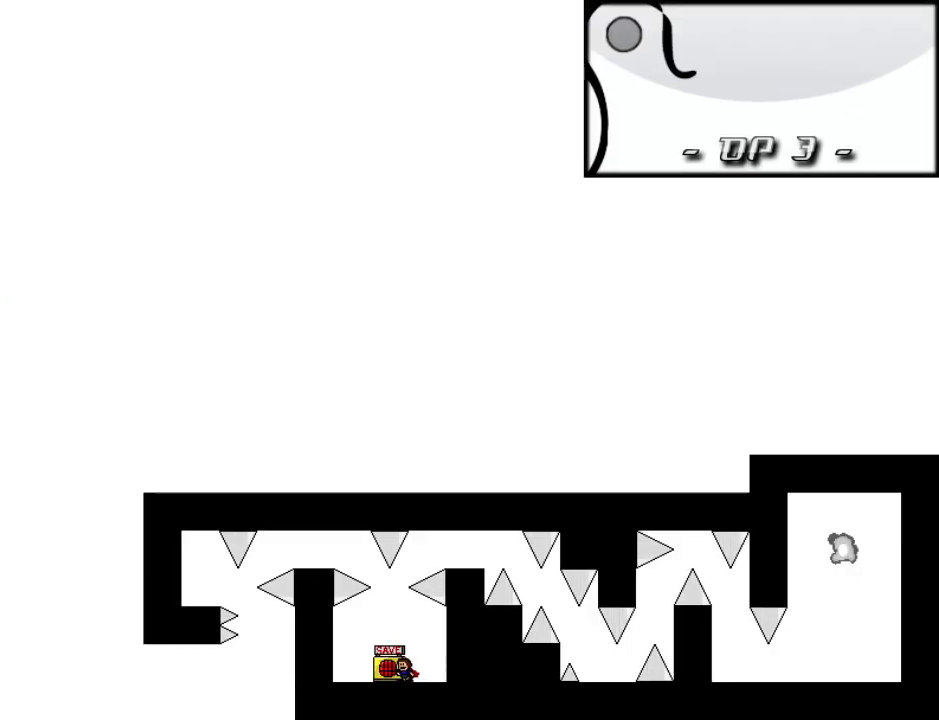
{"keys": [], "events": [[200, "left", "down"], [220, "left", "up"]]}
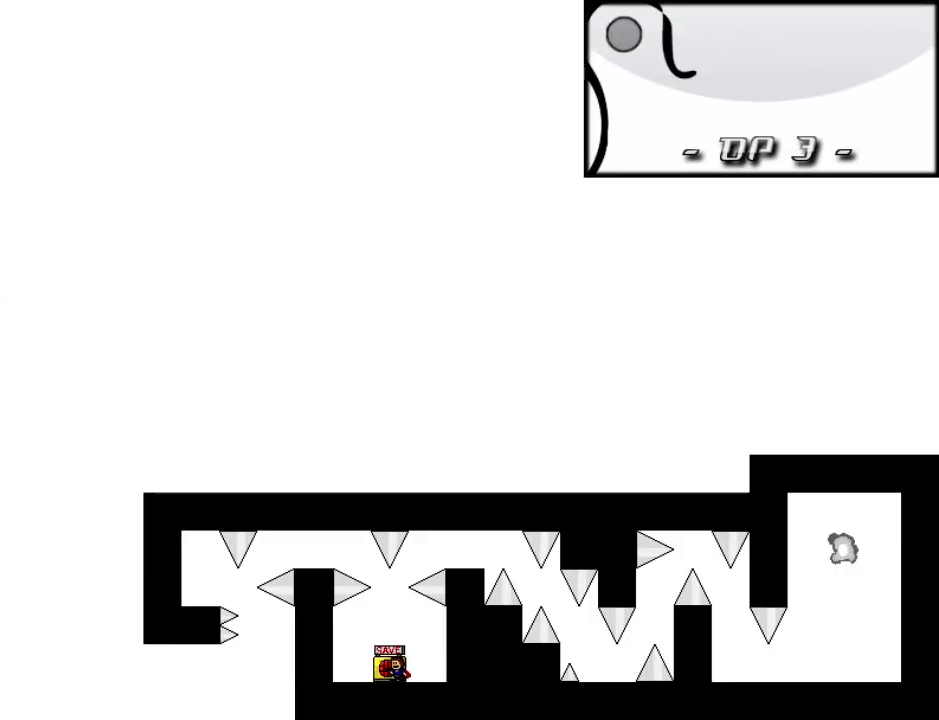
{"keys": ["shift_l"], "events": [[360, "shift_l", "down"]]}
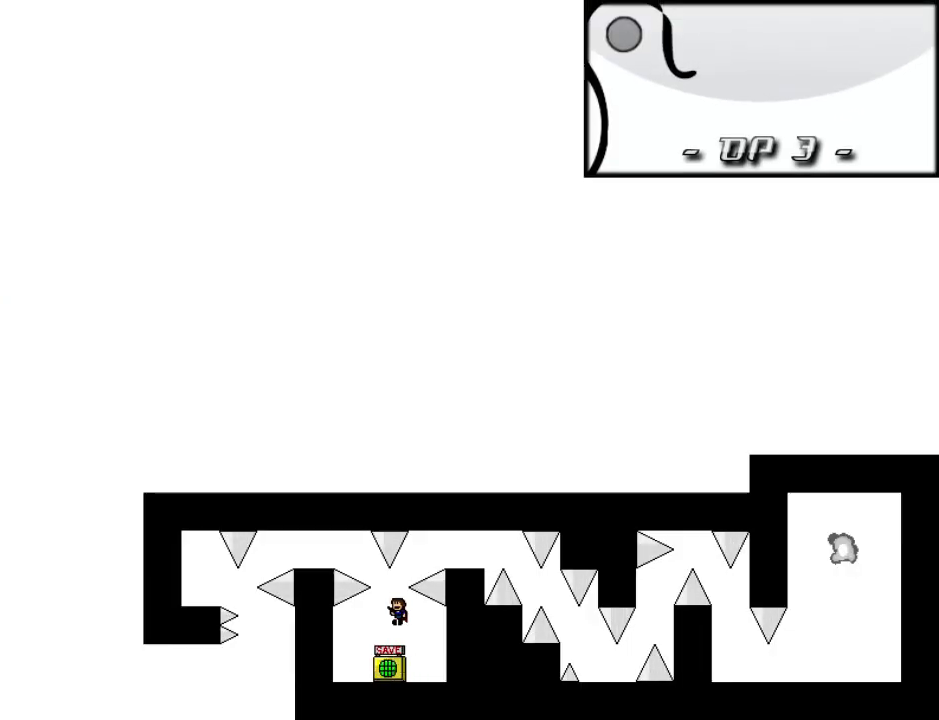
{"keys": ["right"], "events": [[100, "shift_l", "up"], [140, "right", "down"], [140, "shift_l", "down"], [500, "shift_l", "up"]]}
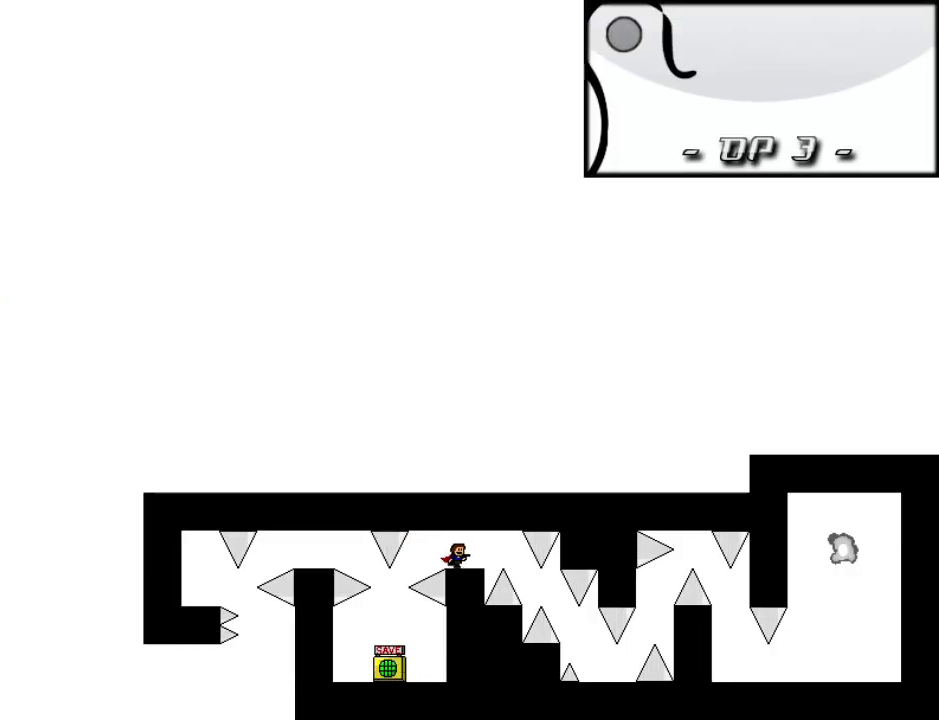
{"keys": [], "events": [[80, "right", "up"], [420, "right", "down"], [440, "right", "up"]]}
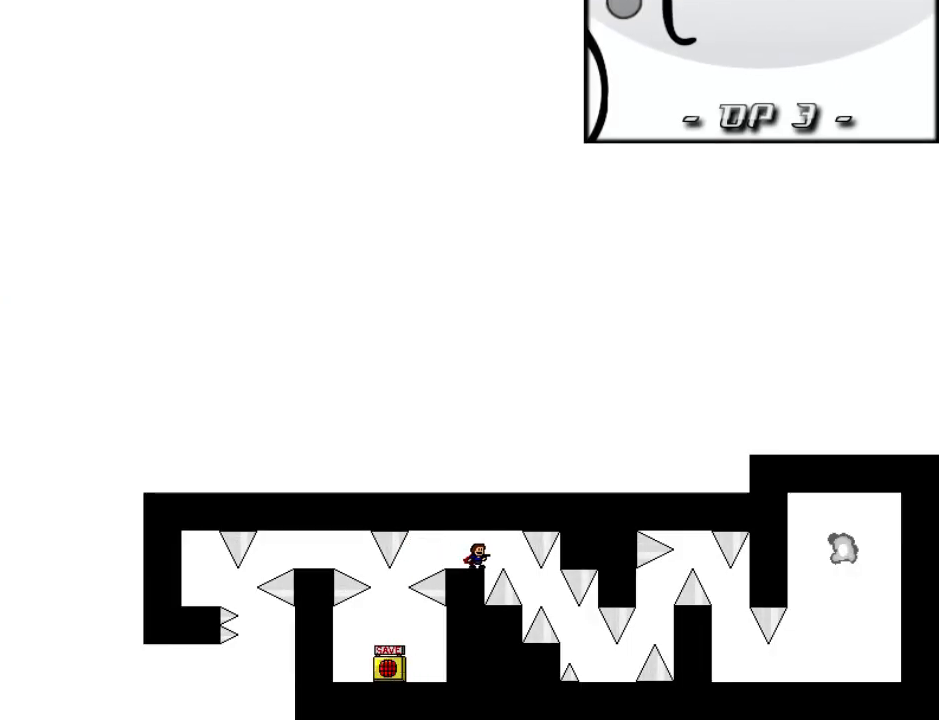
{"keys": [], "events": [[140, "right", "down"], [140, "shift_l", "down"], [220, "shift_l", "up"], [420, "right", "up"], [460, "shift_l", "down"], [480, "shift_l", "up"]]}
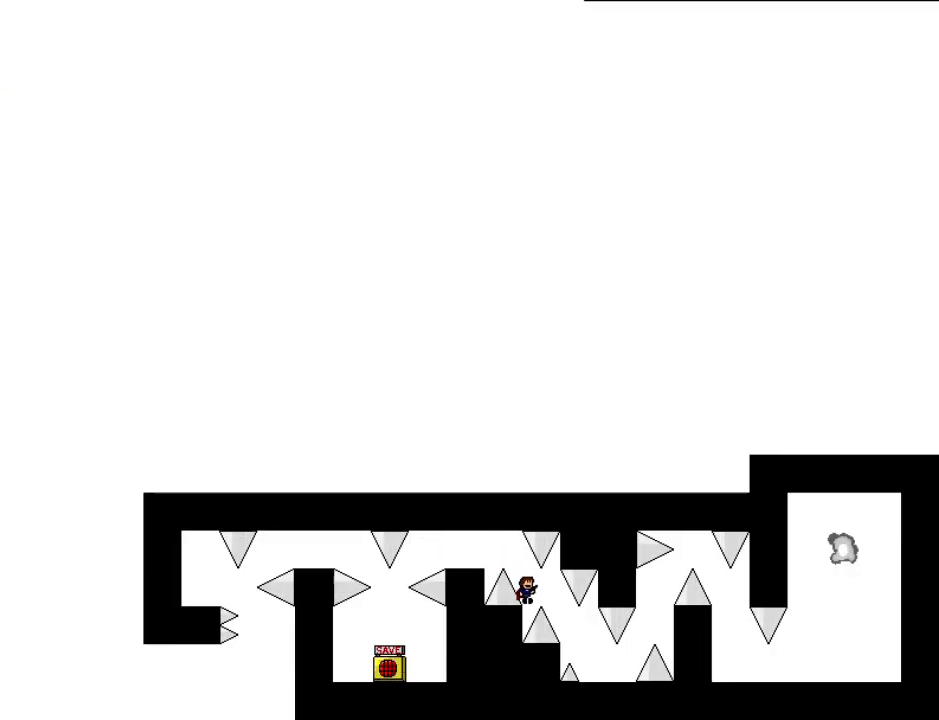
{"keys": ["right"], "events": [[180, "right", "down"]]}
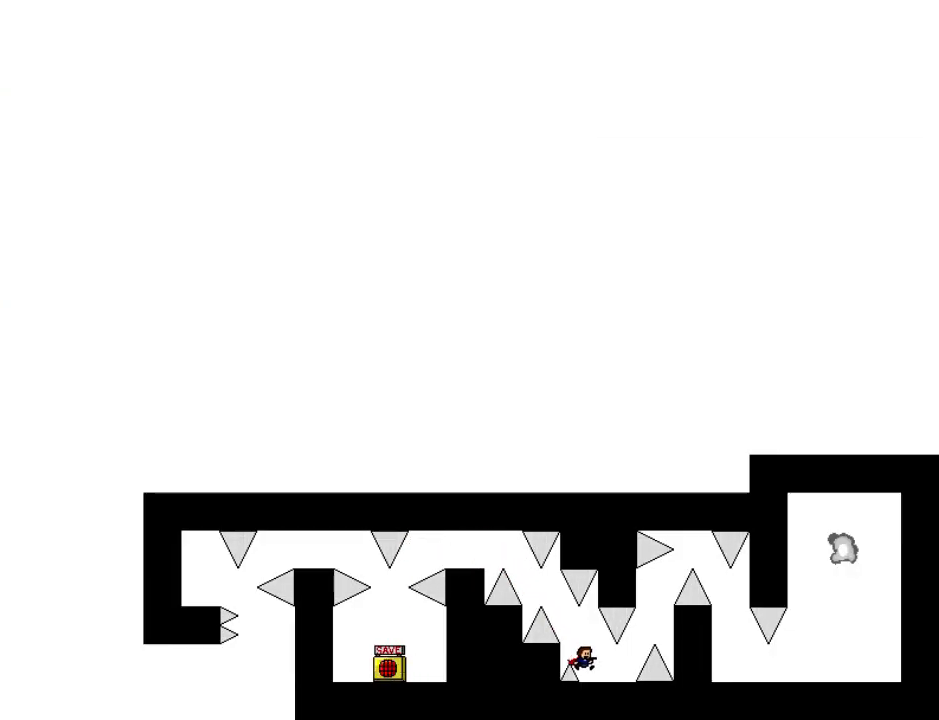
{"keys": ["right", "shift_l"], "events": [[200, "right", "up"], [380, "right", "down"], [380, "shift_l", "down"]]}
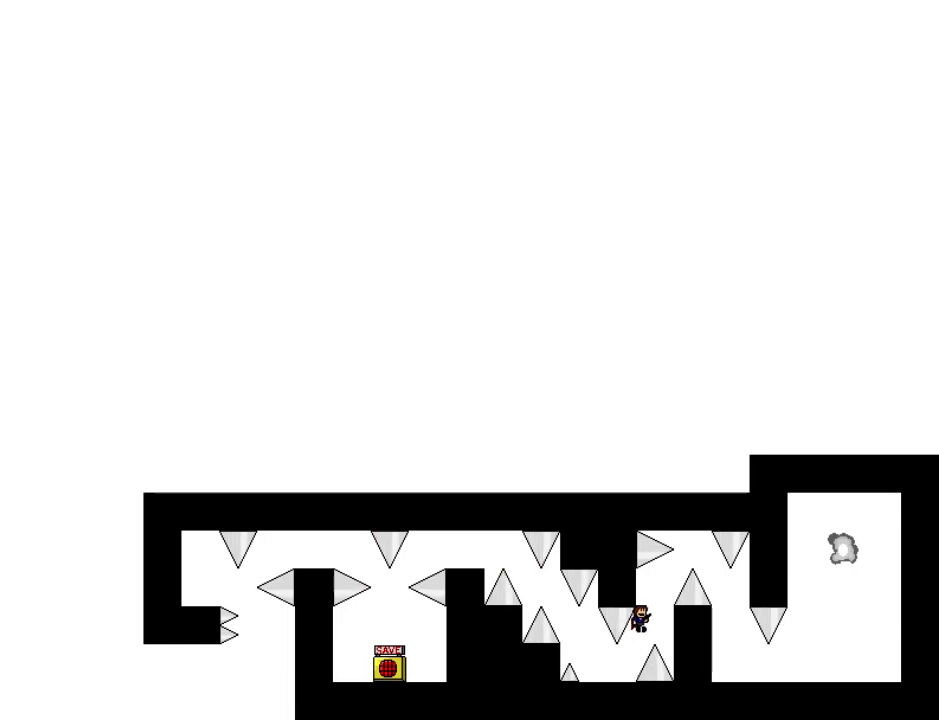
{"keys": ["right"], "events": [[60, "shift_l", "up"], [120, "right", "up"], [160, "right", "down"], [160, "shift_l", "down"], [400, "right", "up"], [420, "shift_l", "up"], [480, "right", "down"]]}
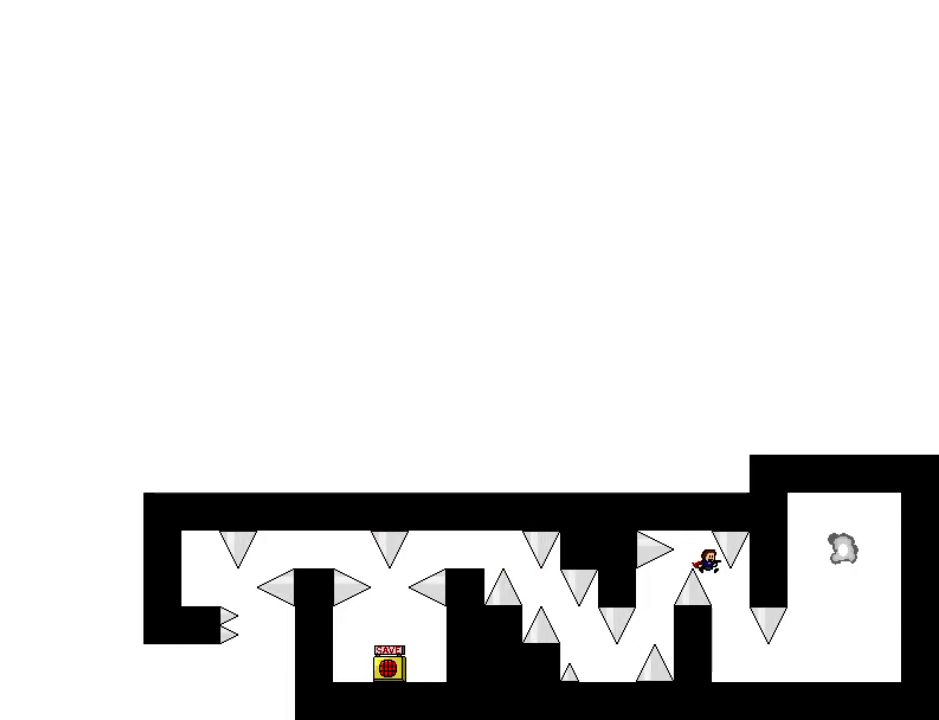
{"keys": [], "events": [[280, "right", "up"], [440, "r", "down"], [500, "r", "up"]]}
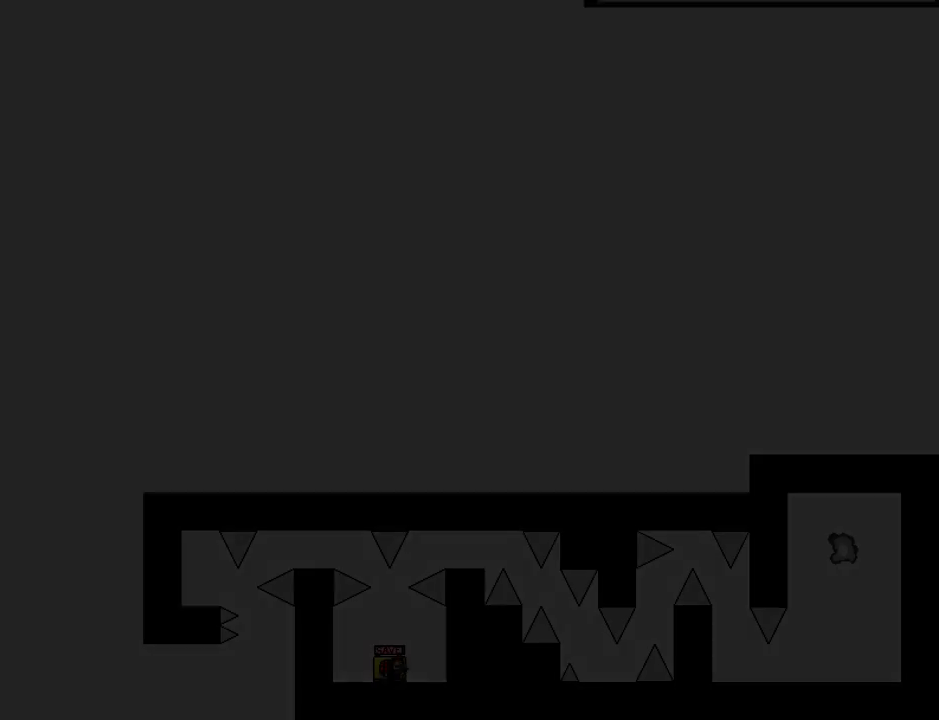
{"keys": [], "events": [[80, "right", "down"], [100, "shift_l", "down"], [360, "right", "up"], [380, "shift_l", "up"], [440, "r", "down"], [480, "r", "up"]]}
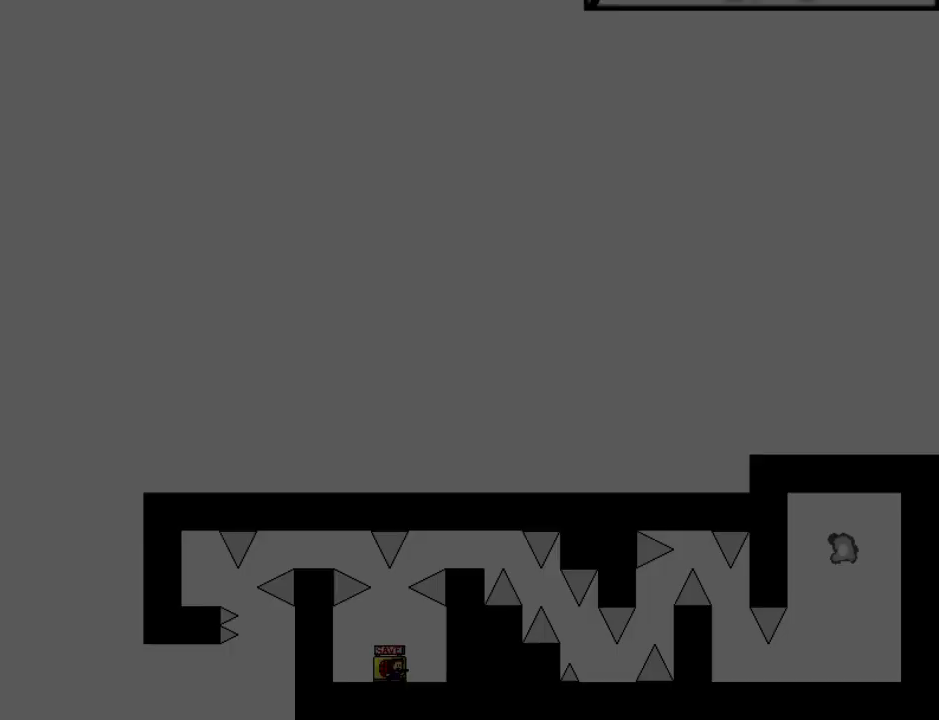
{"keys": ["right"], "events": [[40, "shift_l", "down"], [260, "shift_l", "up"], [280, "right", "down"], [300, "shift_l", "down"], [440, "shift_l", "up"]]}
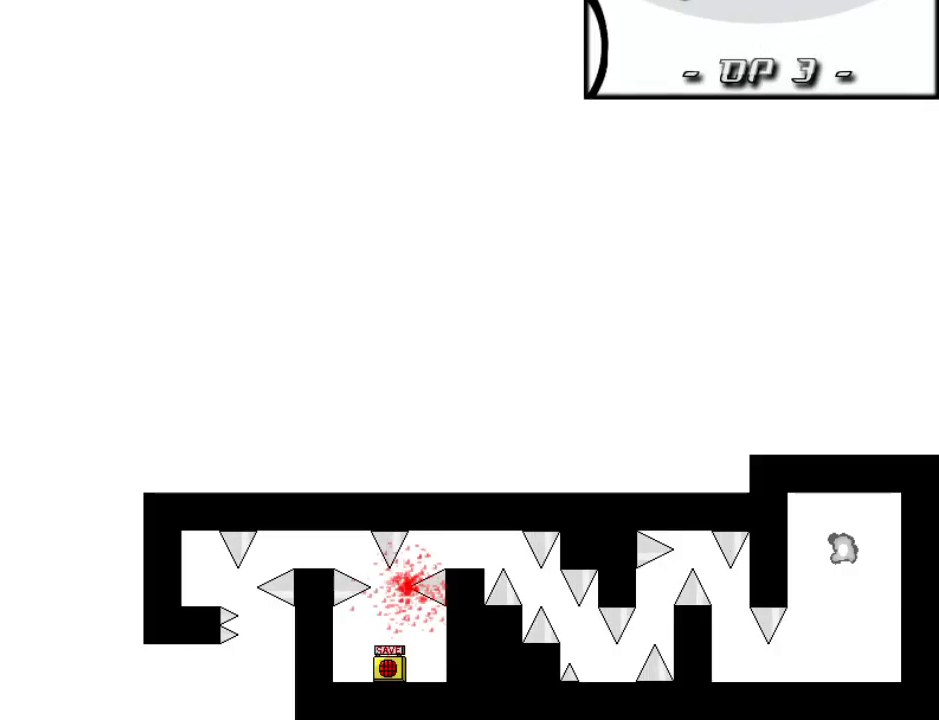
{"keys": ["right", "shift_l"], "events": [[80, "right", "up"], [100, "r", "down"], [140, "r", "up"], [220, "shift_l", "down"], [400, "shift_l", "up"], [460, "right", "down"], [460, "shift_l", "down"]]}
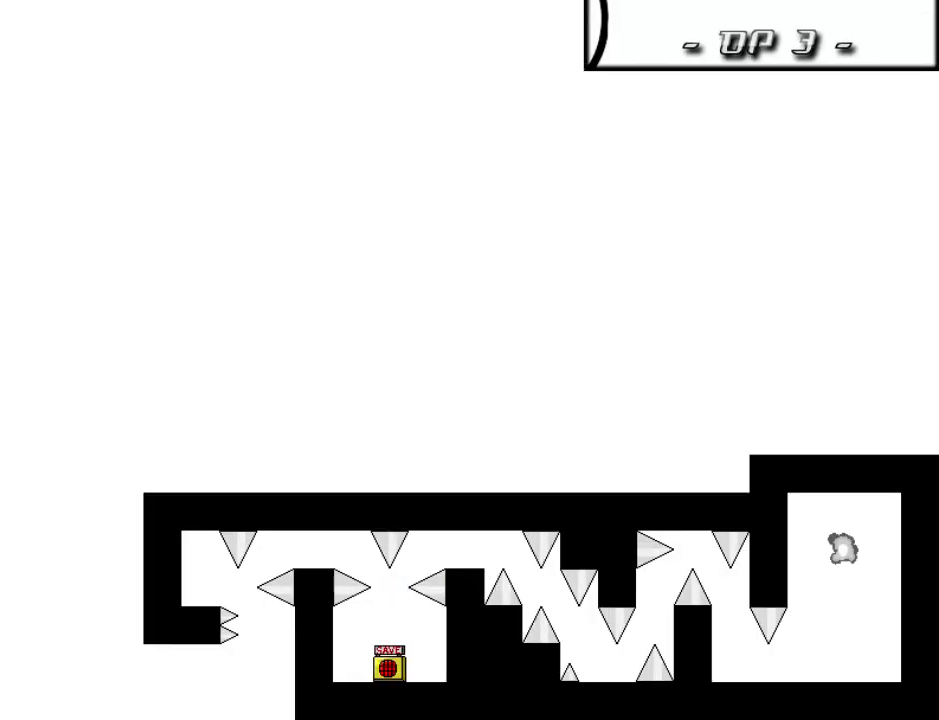
{"keys": [], "events": [[240, "shift_l", "up"], [320, "right", "up"], [340, "r", "down"], [400, "r", "up"]]}
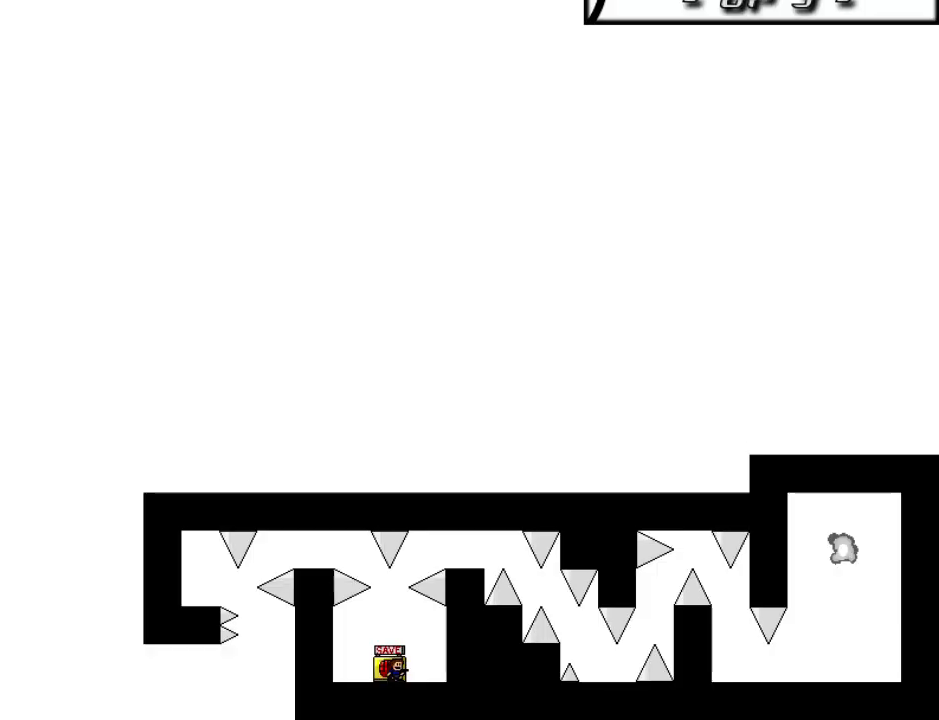
{"keys": ["right", "shift_l"], "events": [[80, "shift_l", "down"], [300, "shift_l", "up"], [340, "right", "down"], [340, "shift_l", "down"]]}
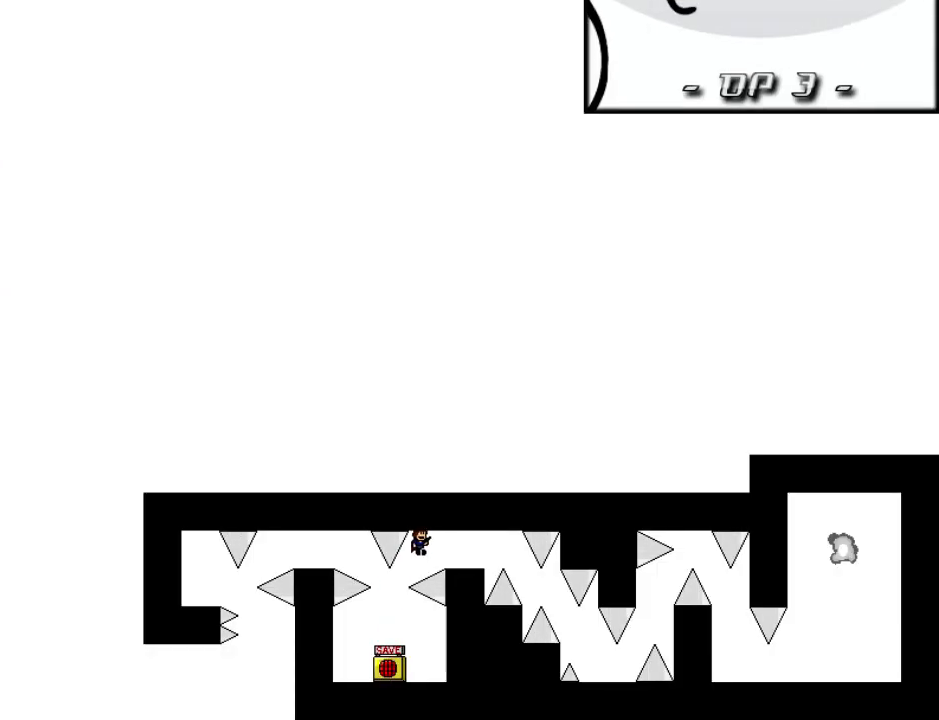
{"keys": [], "events": [[80, "shift_l", "up"], [320, "right", "up"]]}
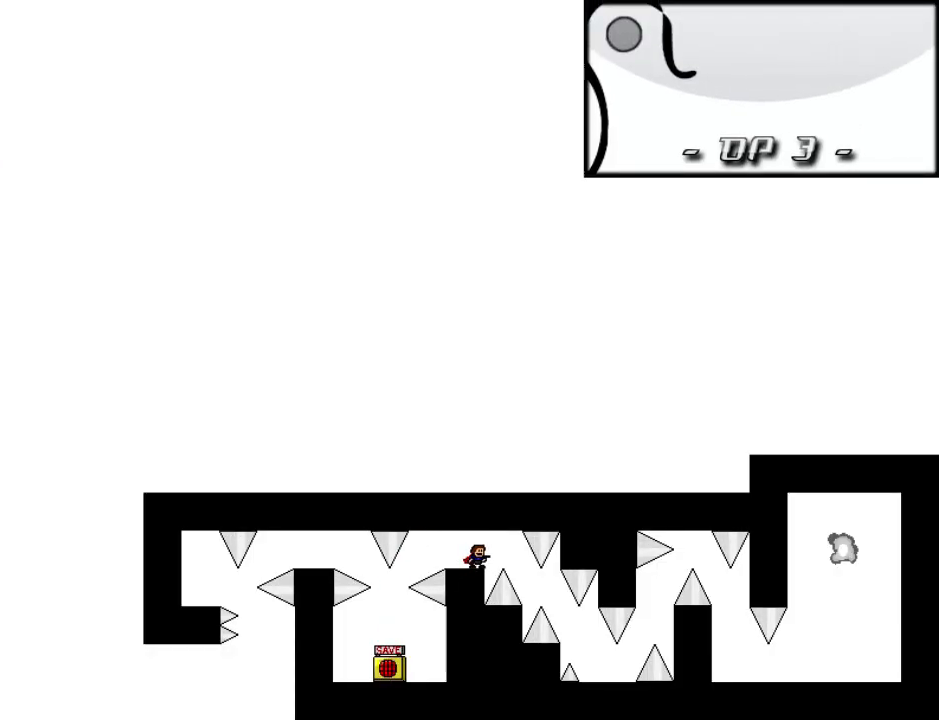
{"keys": [], "events": [[140, "right", "down"], [140, "shift_l", "down"], [240, "shift_l", "up"], [420, "right", "up"], [480, "shift_l", "down"], [500, "shift_l", "up"]]}